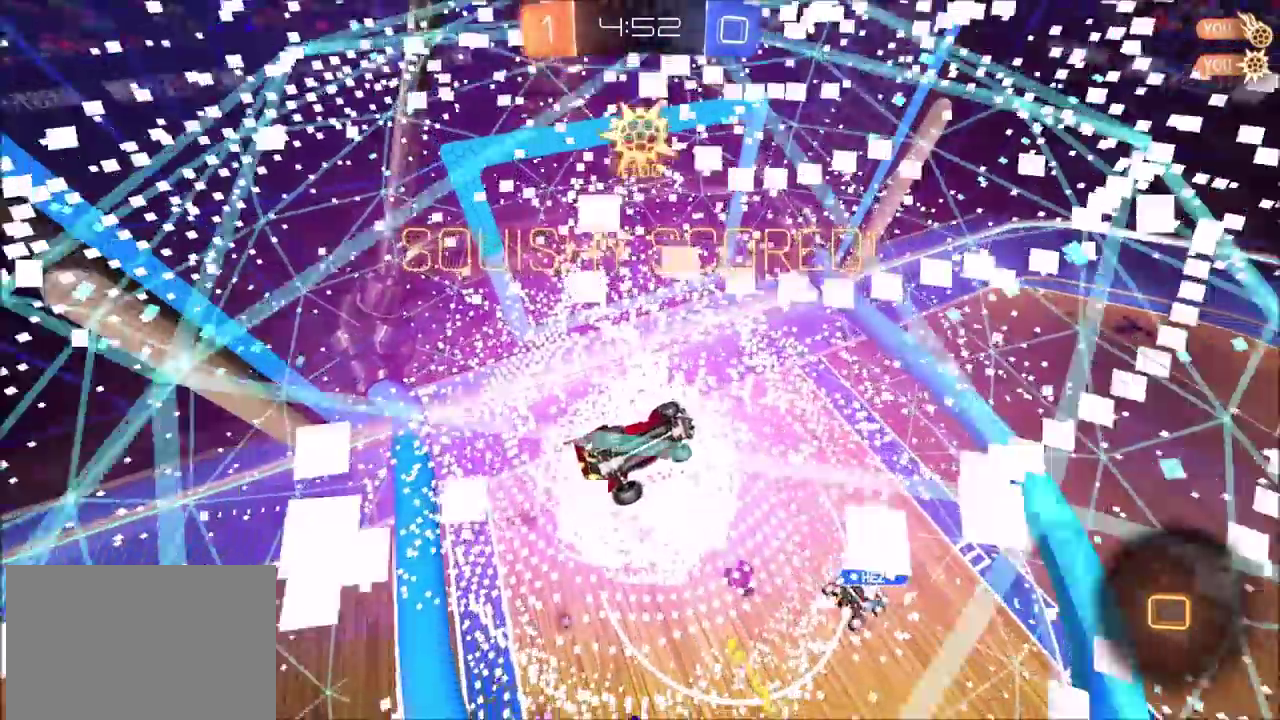
Gameplay with a controller (PlayStation layout); each line is a JSON object with the inputs held at the frame after it. "events" lists button and stick changes between this image and that frame as [ms after this image, input, new state], when the widget could be followed in between. Not read: L1 L3 R1 R3.
{"buttons": [], "left_stick": "center", "right_stick": "center", "events": [[117, "TRIANGLE", "down"], [200, "R2", "up"], [250, "TRIANGLE", "up"]]}
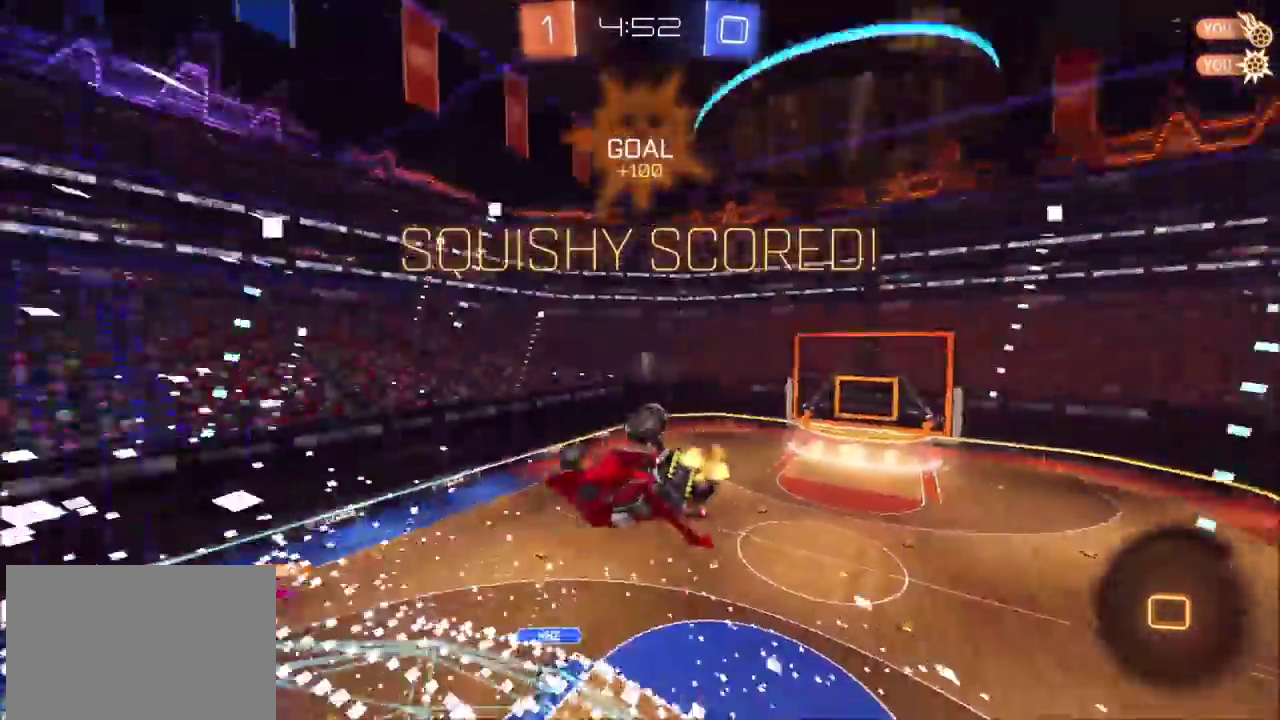
{"buttons": ["CROSS"], "left_stick": "right", "right_stick": "center", "events": [[50, "left_stick", "up"], [183, "left_stick", "up-left"], [383, "left_stick", "left"], [467, "CROSS", "down"], [483, "left_stick", "right"]]}
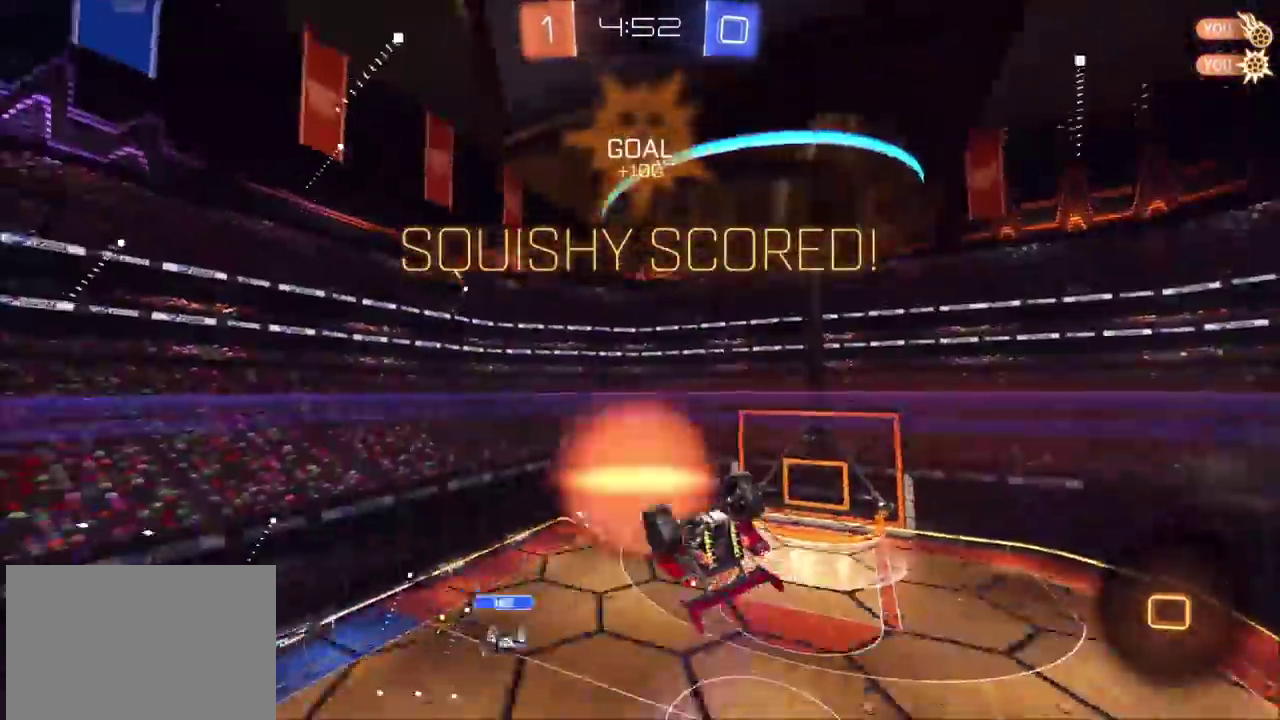
{"buttons": ["SQUARE"], "left_stick": "right", "right_stick": "center", "events": [[133, "CROSS", "up"], [250, "left_stick", "up-right"], [283, "CROSS", "down"], [417, "CROSS", "up"], [417, "SQUARE", "down"], [483, "left_stick", "right"]]}
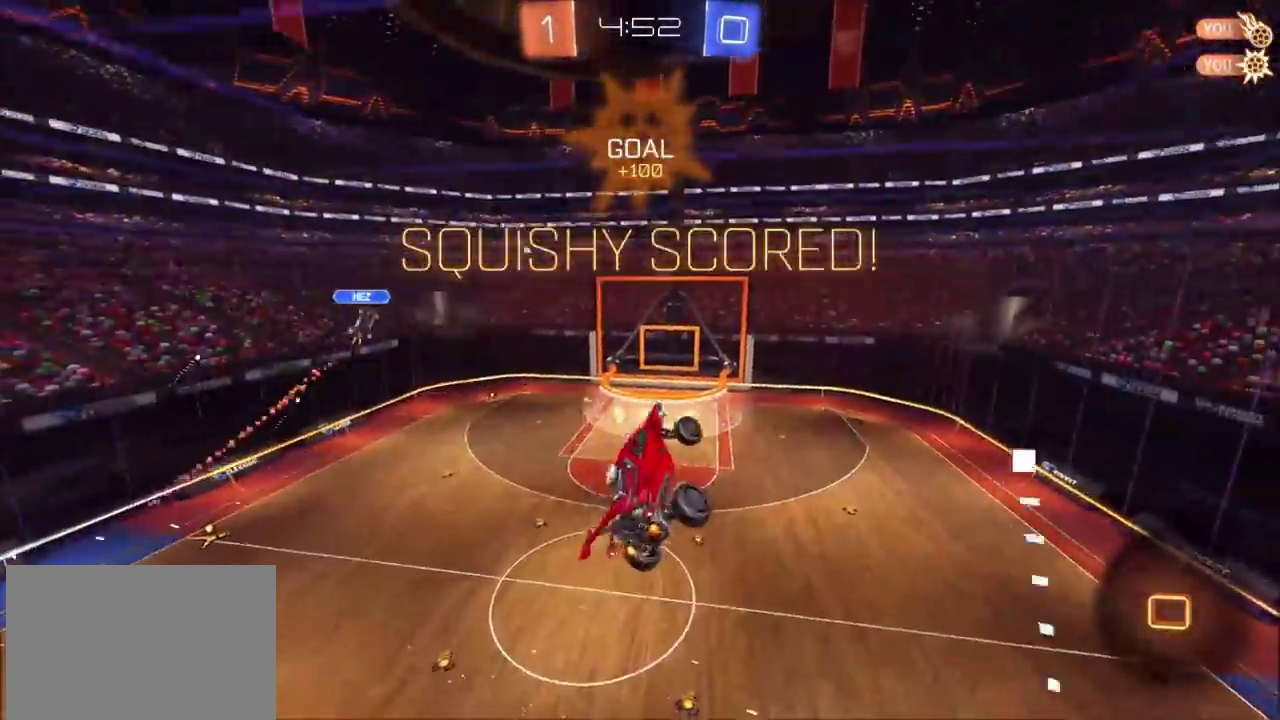
{"buttons": ["SQUARE"], "left_stick": "down-left", "right_stick": "center", "events": [[17, "left_stick", "down-right"], [133, "left_stick", "down-left"]]}
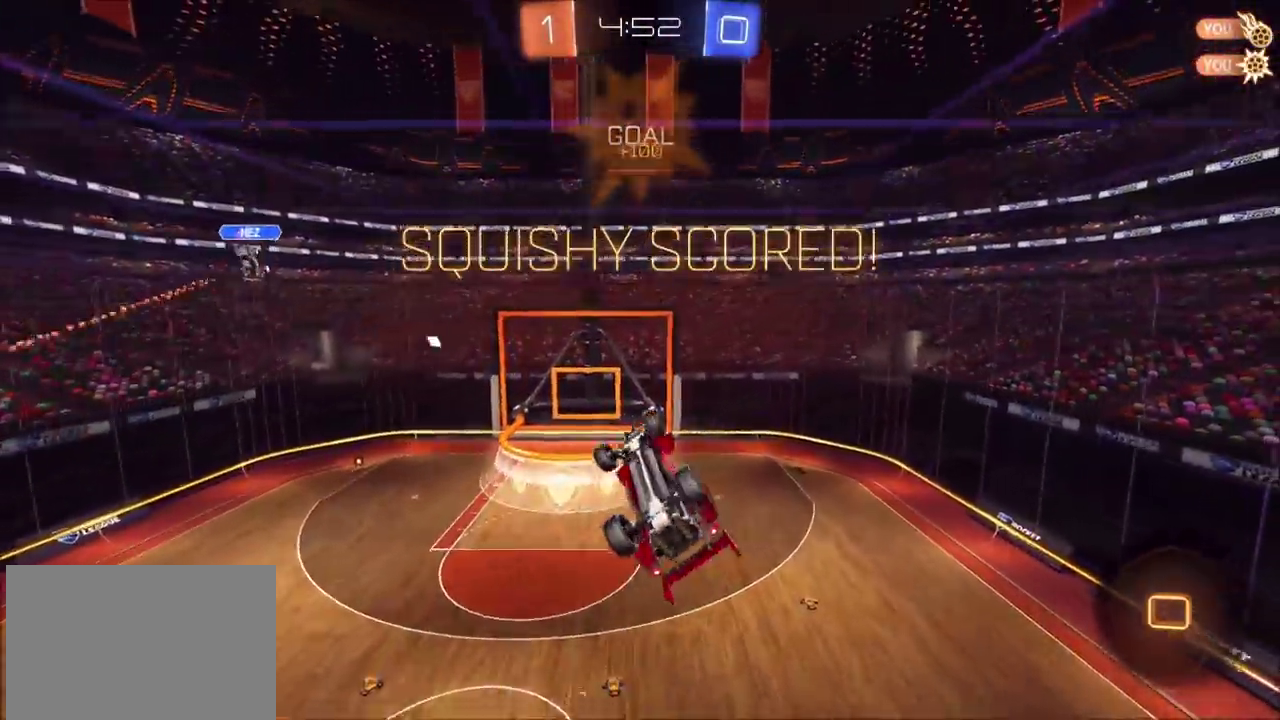
{"buttons": [], "left_stick": "right", "right_stick": "center", "events": [[183, "left_stick", "left"], [250, "left_stick", "up-left"], [333, "left_stick", "center"], [400, "left_stick", "right"], [450, "SQUARE", "up"]]}
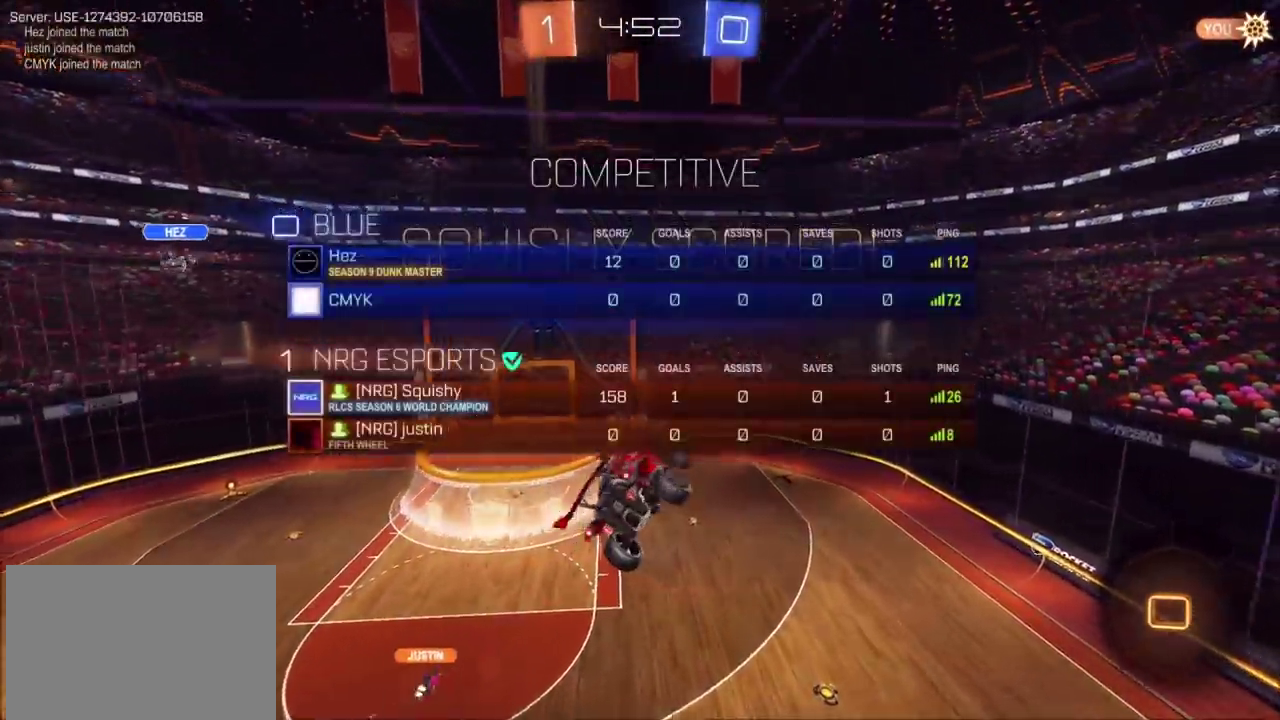
{"buttons": ["CROSS"], "left_stick": "center", "right_stick": "center", "events": [[50, "left_stick", "center"], [83, "CROSS", "down"], [417, "CROSS", "up"], [483, "CROSS", "down"]]}
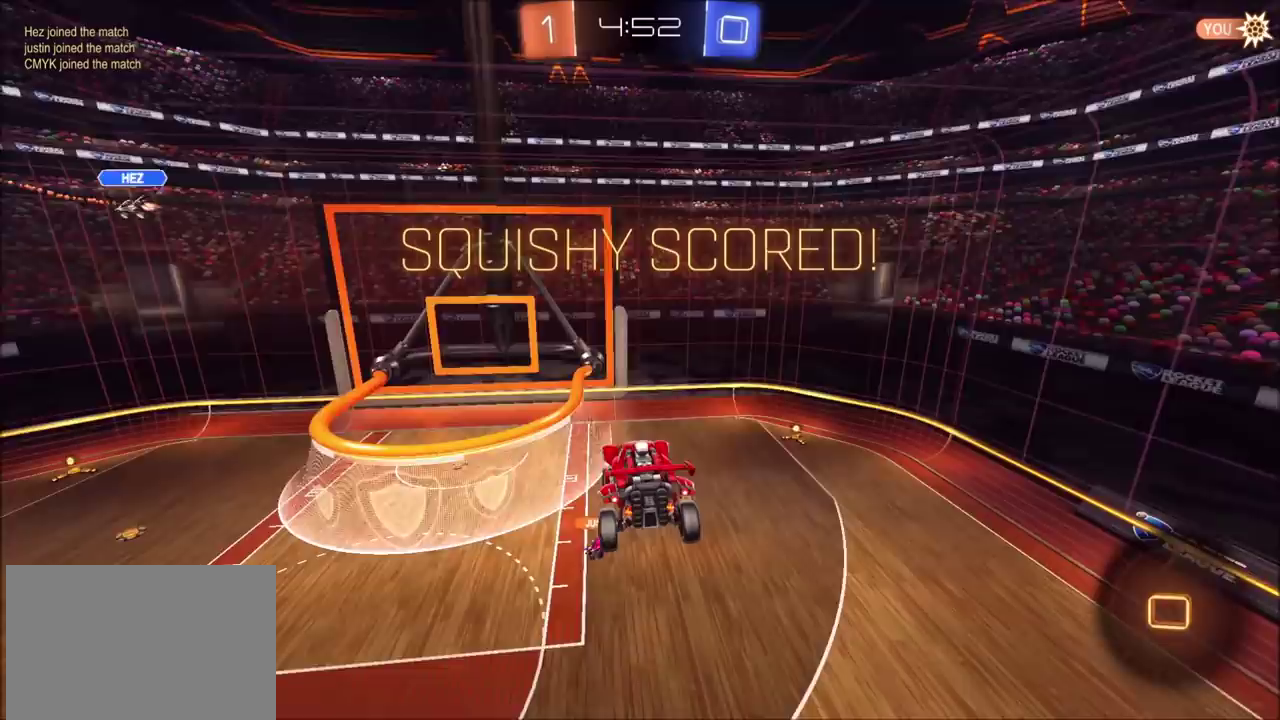
{"buttons": [], "left_stick": "center", "right_stick": "center", "events": [[67, "CROSS", "up"], [133, "CROSS", "down"], [217, "CROSS", "up"], [267, "CROSS", "down"], [350, "CROSS", "up"], [417, "CROSS", "down"], [500, "CROSS", "up"]]}
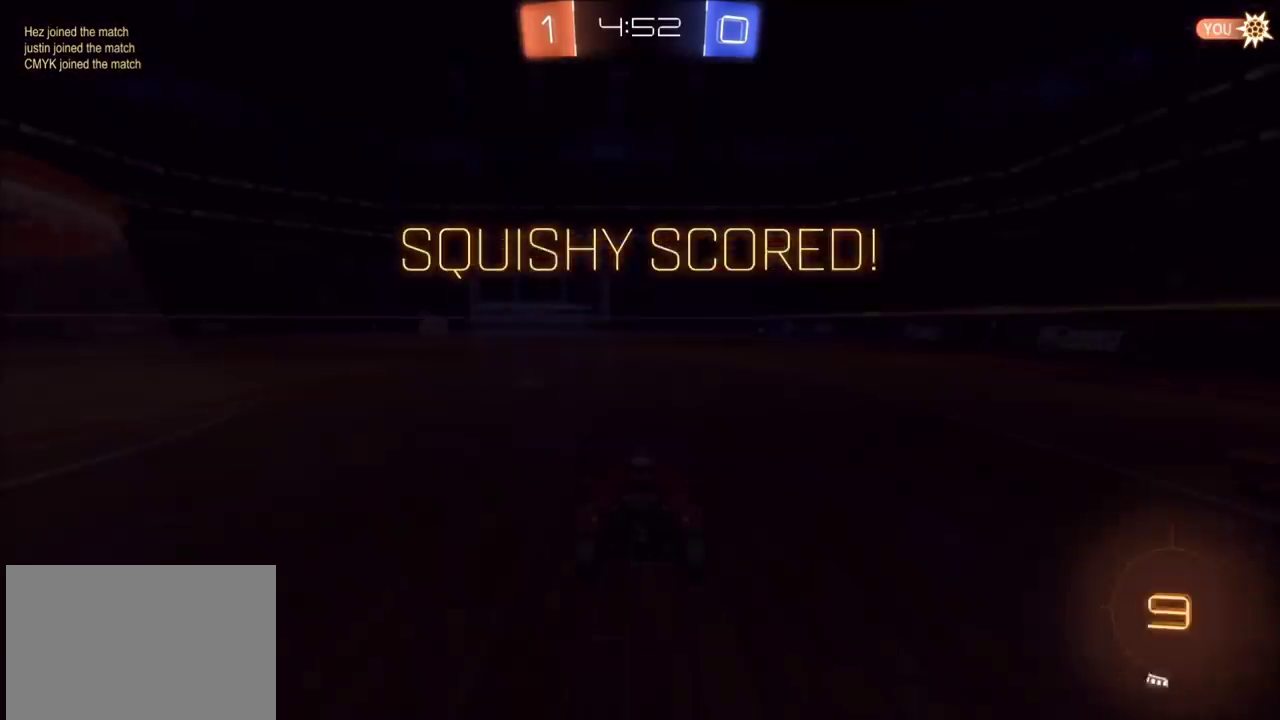
{"buttons": ["CROSS"], "left_stick": "center", "right_stick": "center", "events": [[50, "CROSS", "down"], [150, "CROSS", "up"], [450, "CROSS", "down"]]}
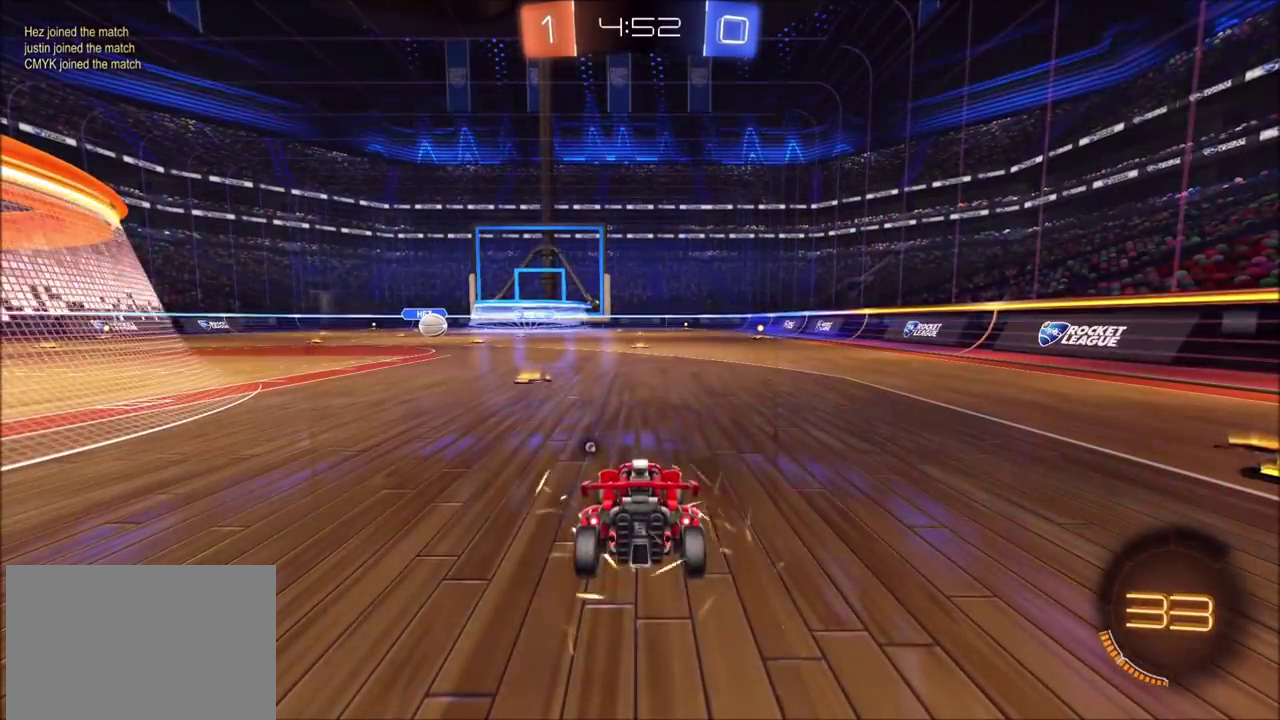
{"buttons": [], "left_stick": "center", "right_stick": "center", "events": [[100, "CROSS", "up"], [283, "CROSS", "down"], [467, "CROSS", "up"]]}
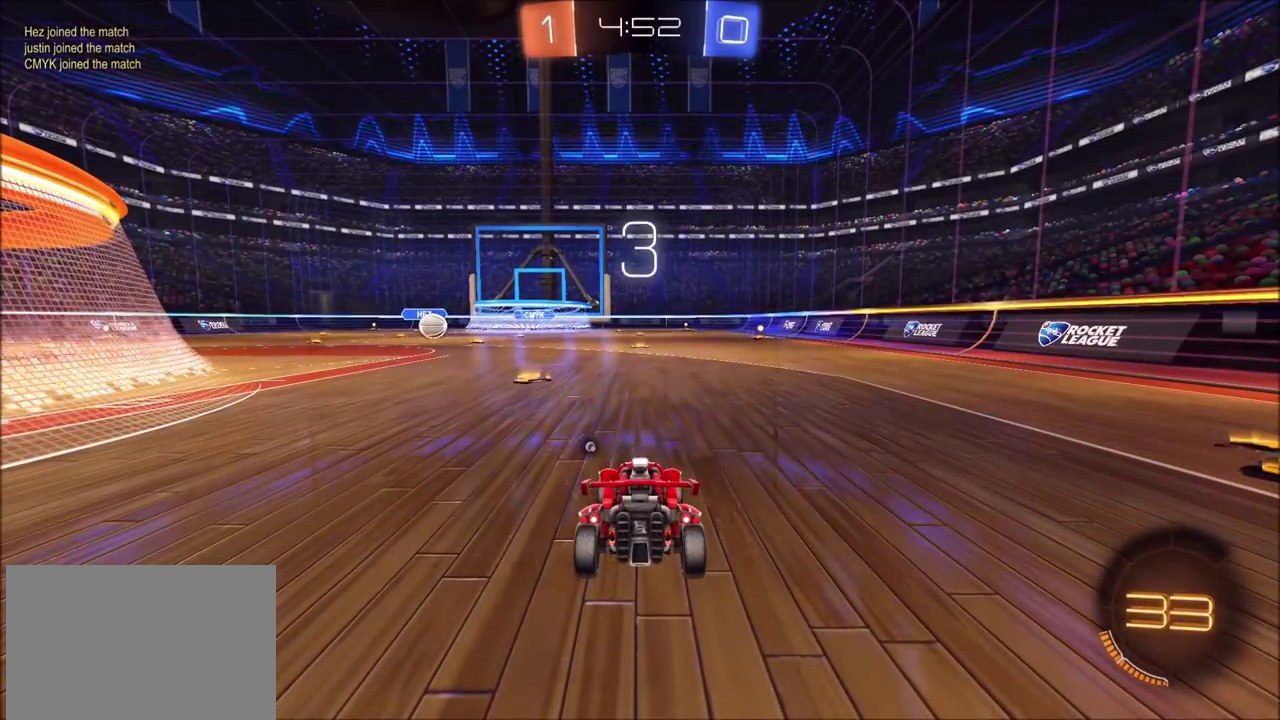
{"buttons": [], "left_stick": "center", "right_stick": "right", "events": [[450, "right_stick", "right"]]}
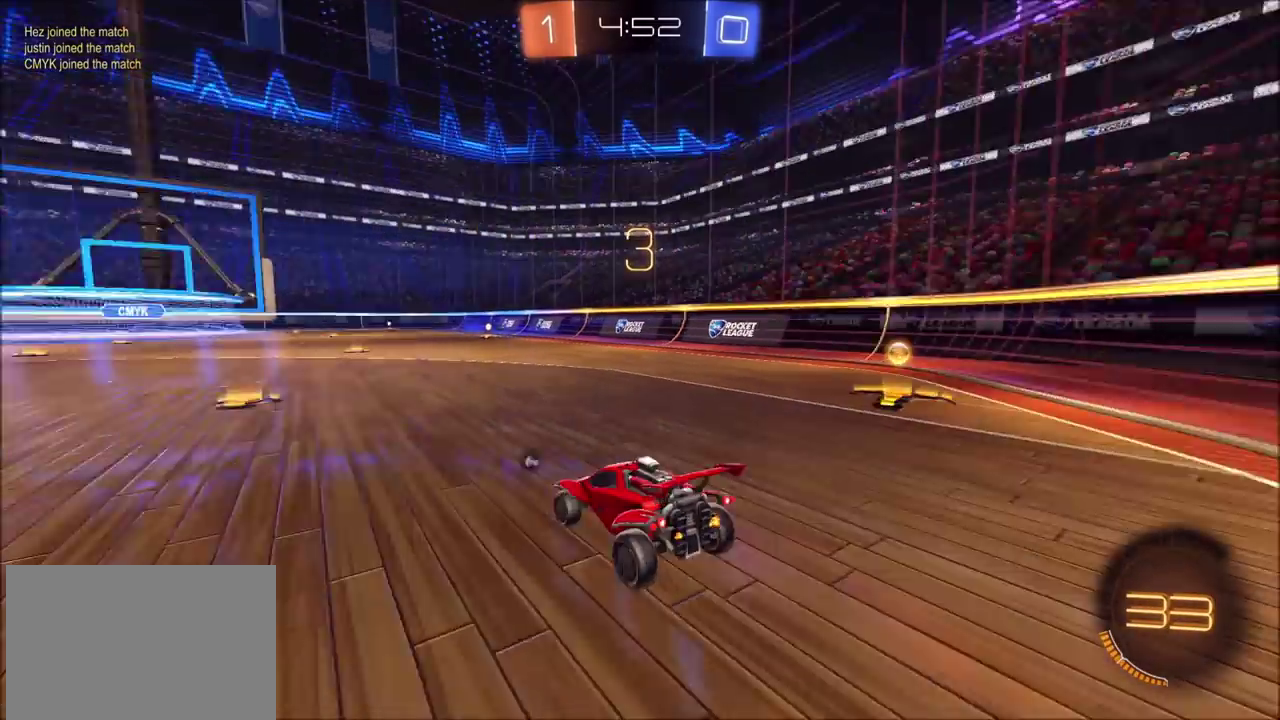
{"buttons": [], "left_stick": "center", "right_stick": "center", "events": [[250, "right_stick", "center"]]}
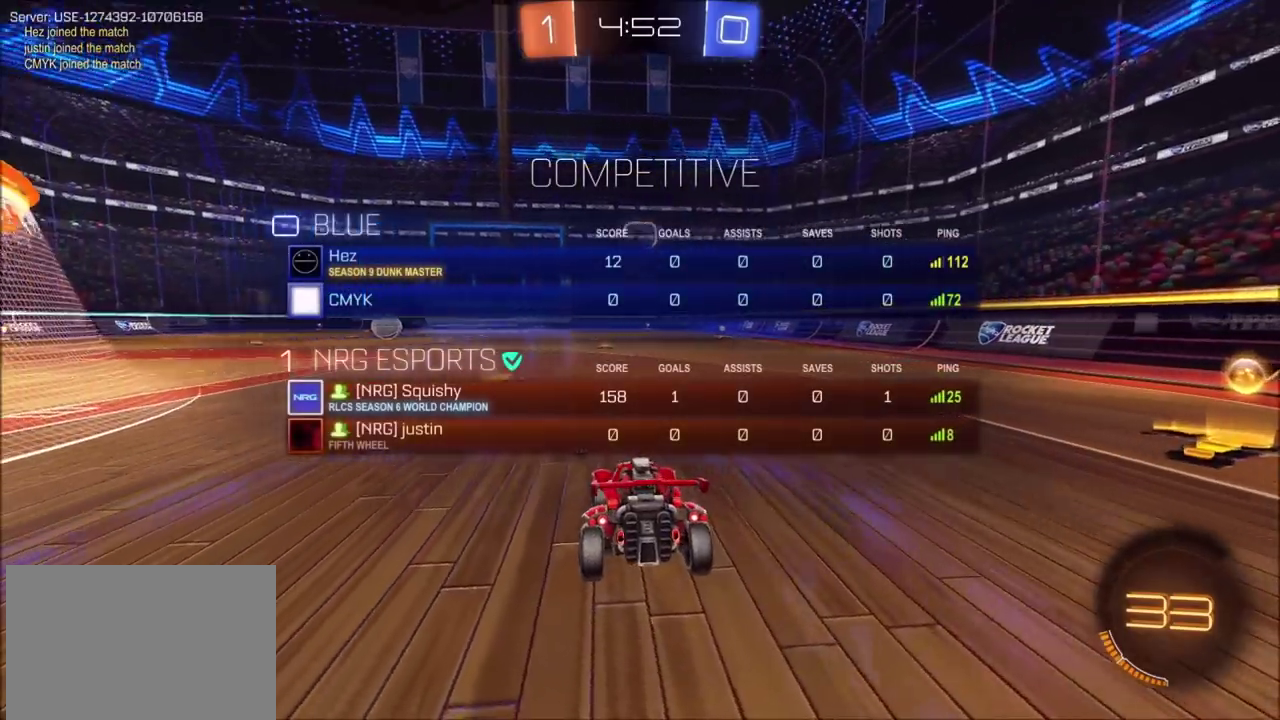
{"buttons": [], "left_stick": "center", "right_stick": "right", "events": [[267, "right_stick", "right"]]}
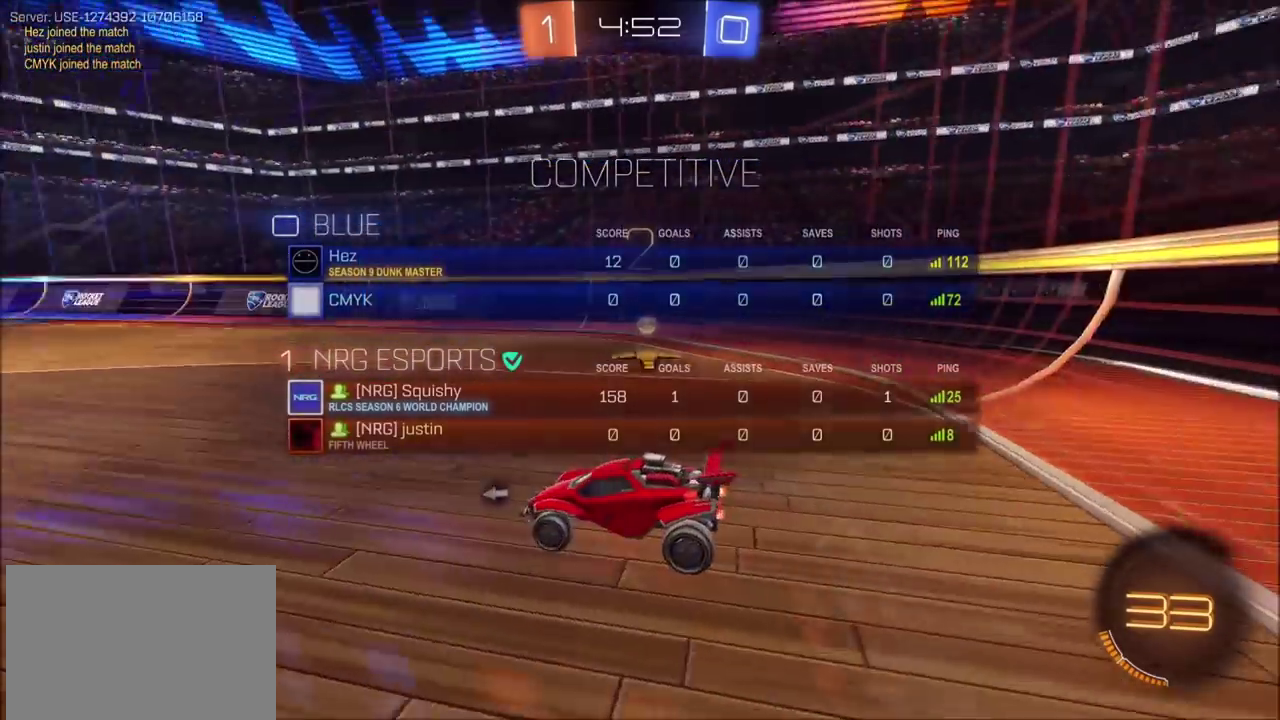
{"buttons": ["R2"], "left_stick": "right", "right_stick": "center", "events": [[200, "right_stick", "center"], [300, "left_stick", "right"], [333, "R2", "down"]]}
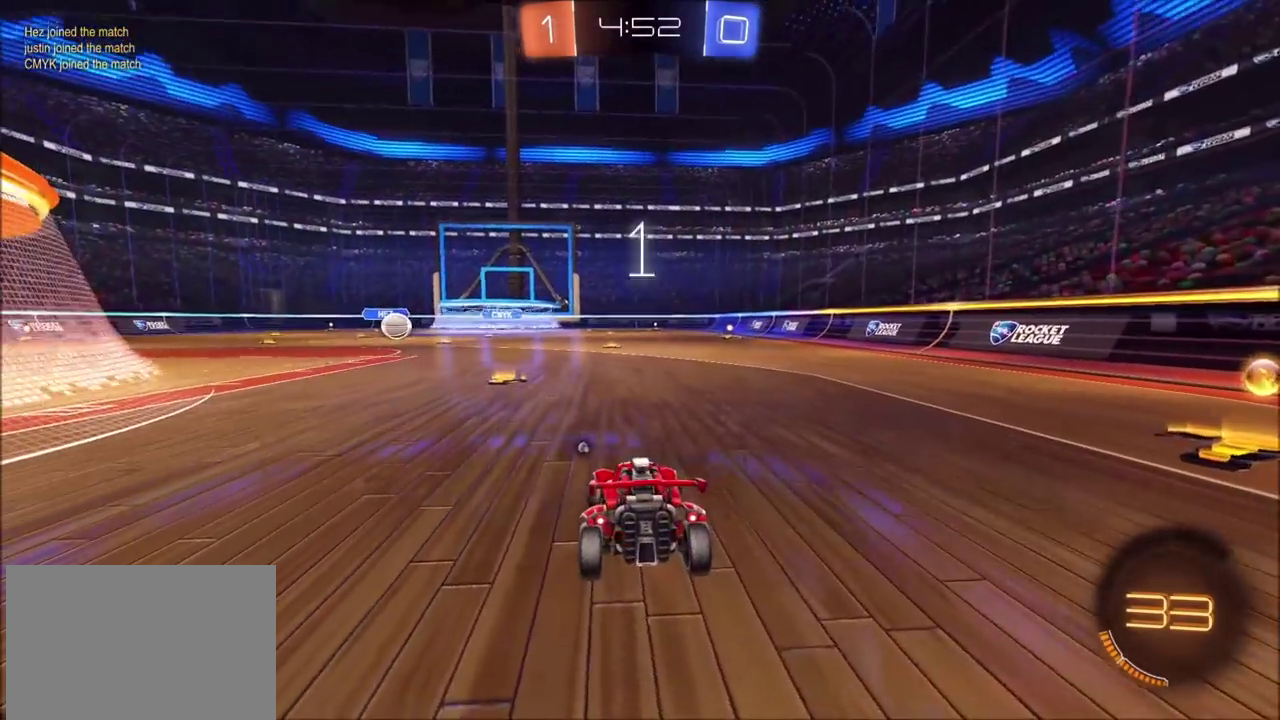
{"buttons": ["R2"], "left_stick": "right", "right_stick": "center", "events": []}
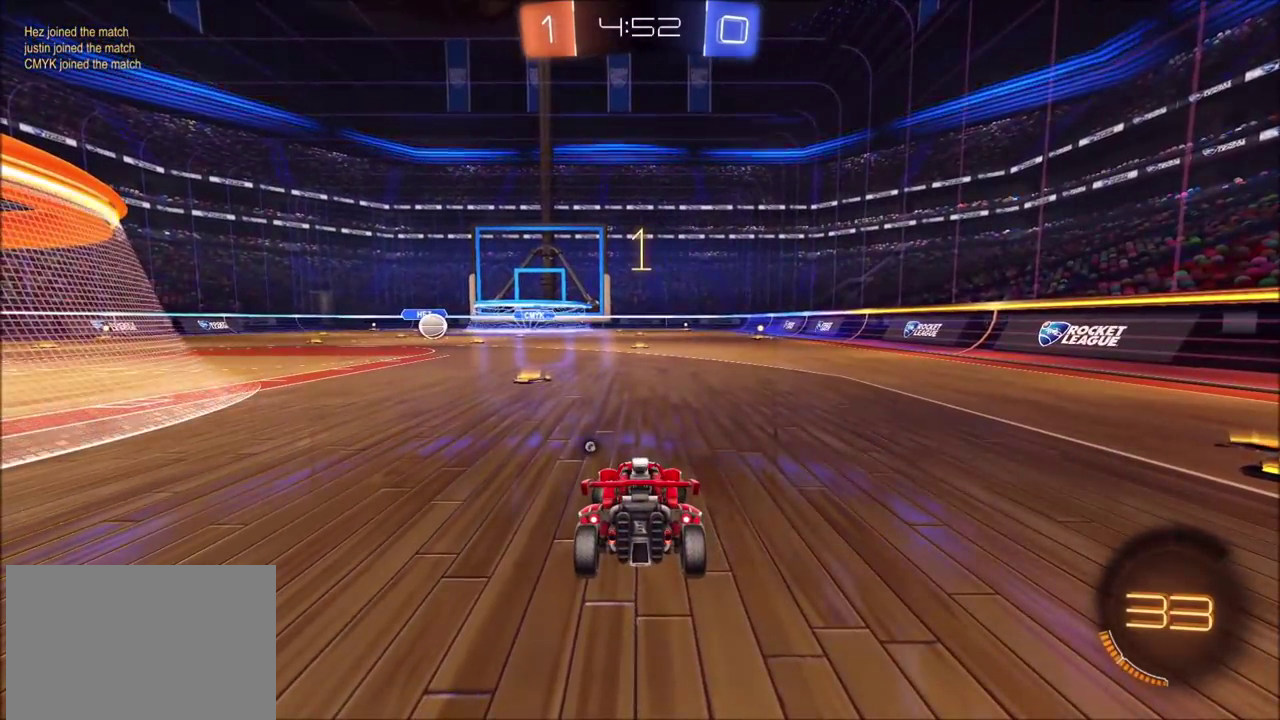
{"buttons": ["R2"], "left_stick": "right", "right_stick": "center", "events": []}
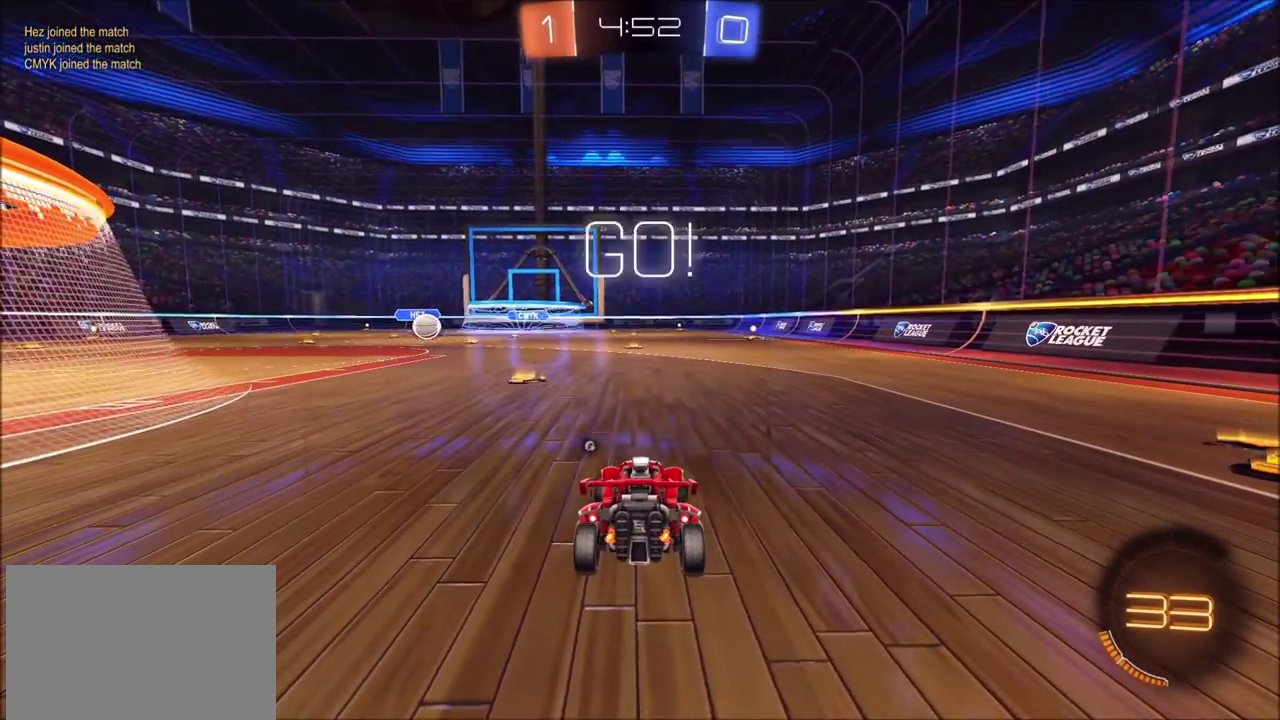
{"buttons": ["R2"], "left_stick": "right", "right_stick": "center", "events": [[367, "TRIANGLE", "down"], [483, "TRIANGLE", "up"]]}
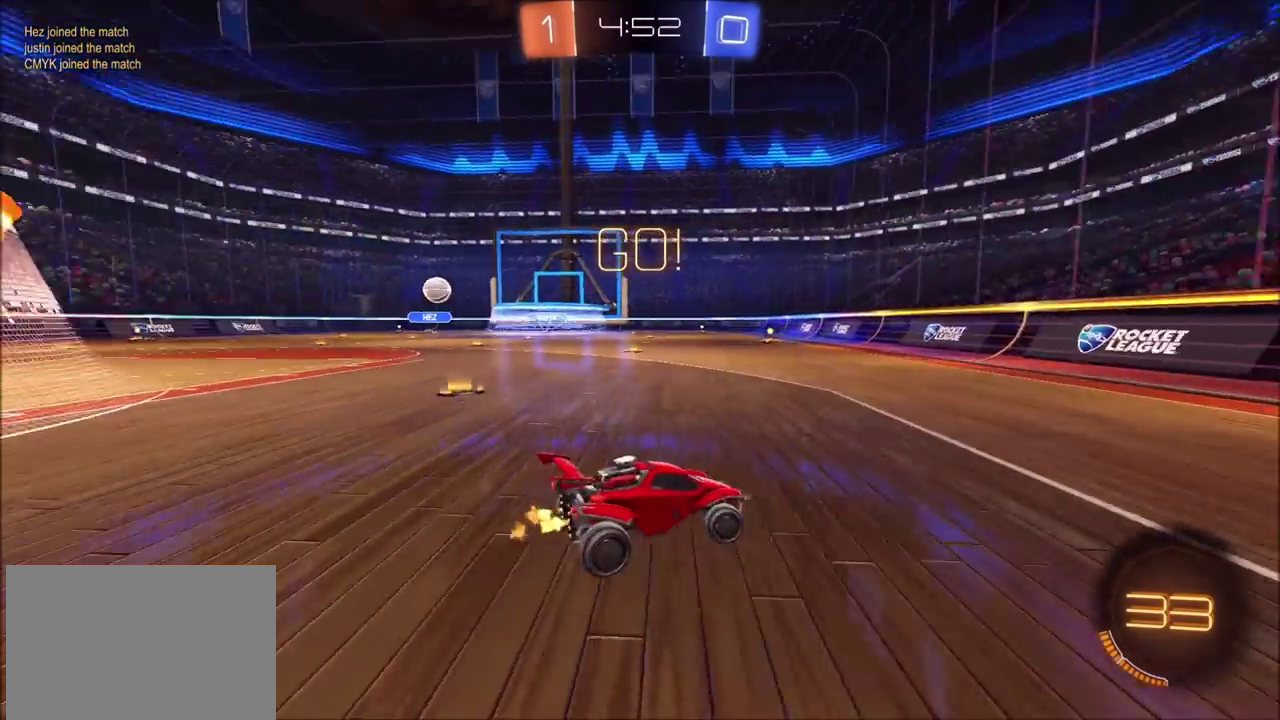
{"buttons": ["R2"], "left_stick": "right", "right_stick": "center", "events": [[167, "left_stick", "center"], [283, "left_stick", "right"]]}
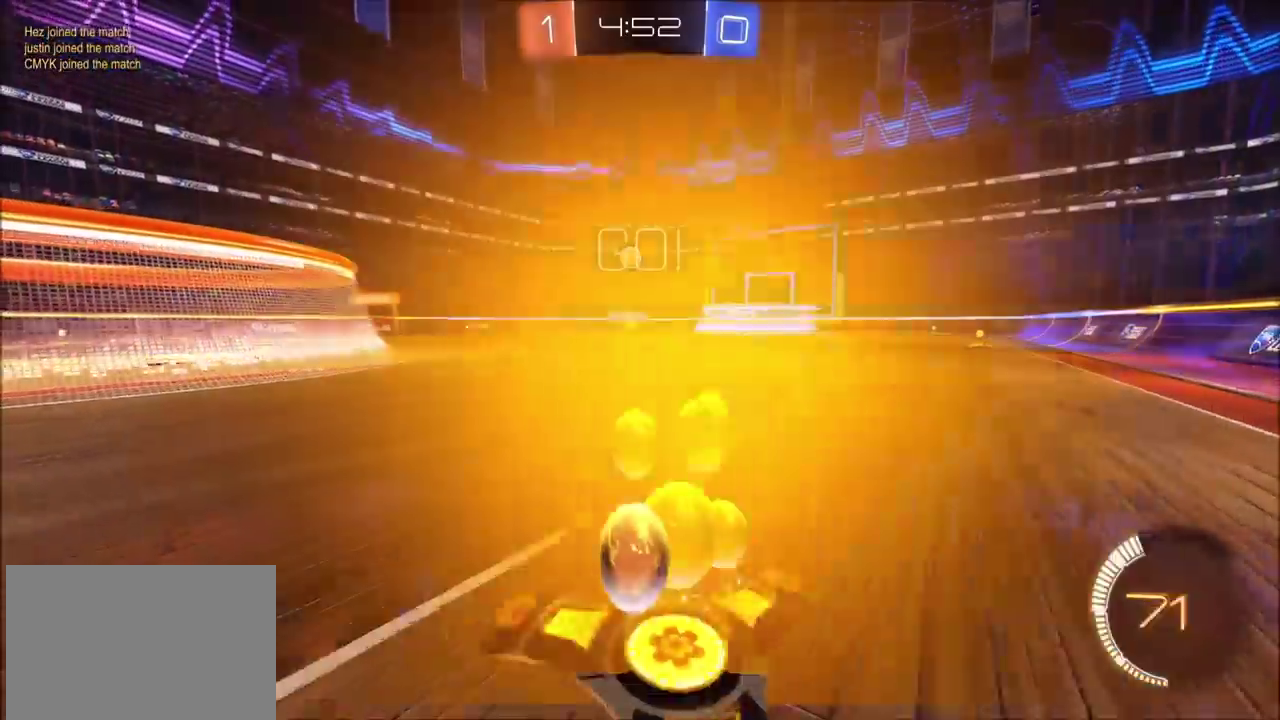
{"buttons": ["R2"], "left_stick": "right", "right_stick": "center", "events": []}
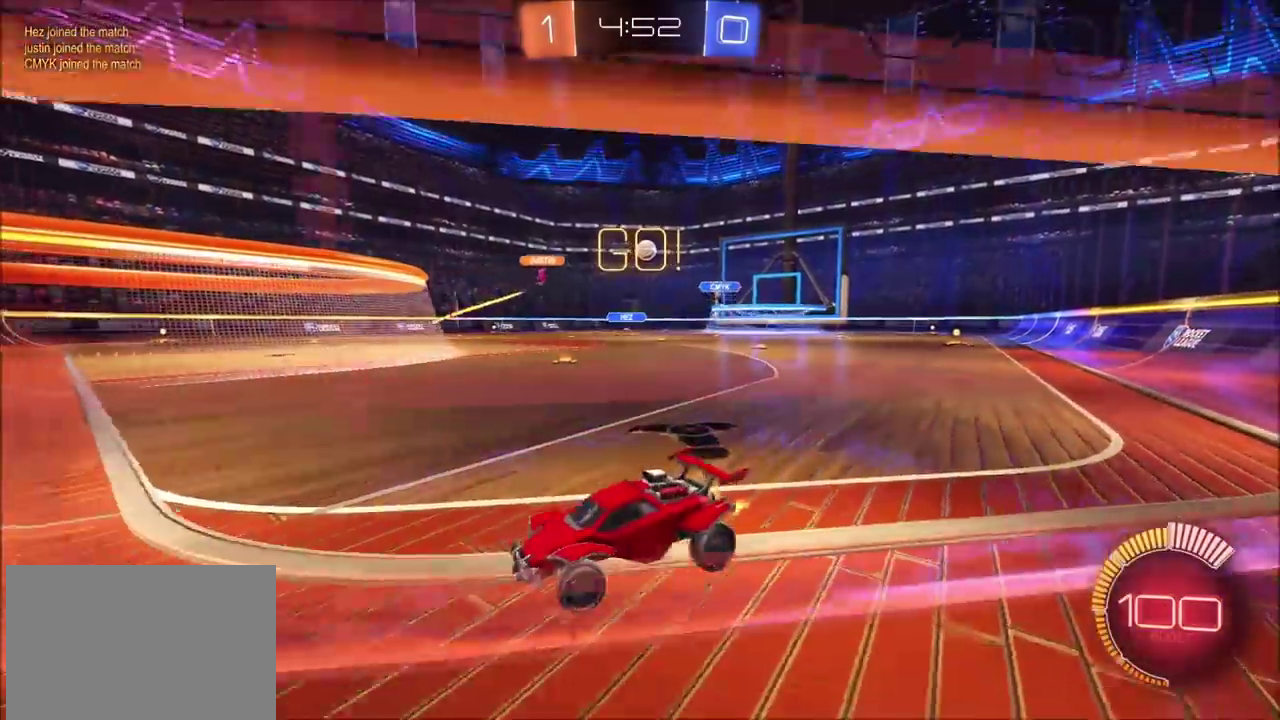
{"buttons": ["R2"], "left_stick": "up-right", "right_stick": "center", "events": [[450, "left_stick", "up-right"]]}
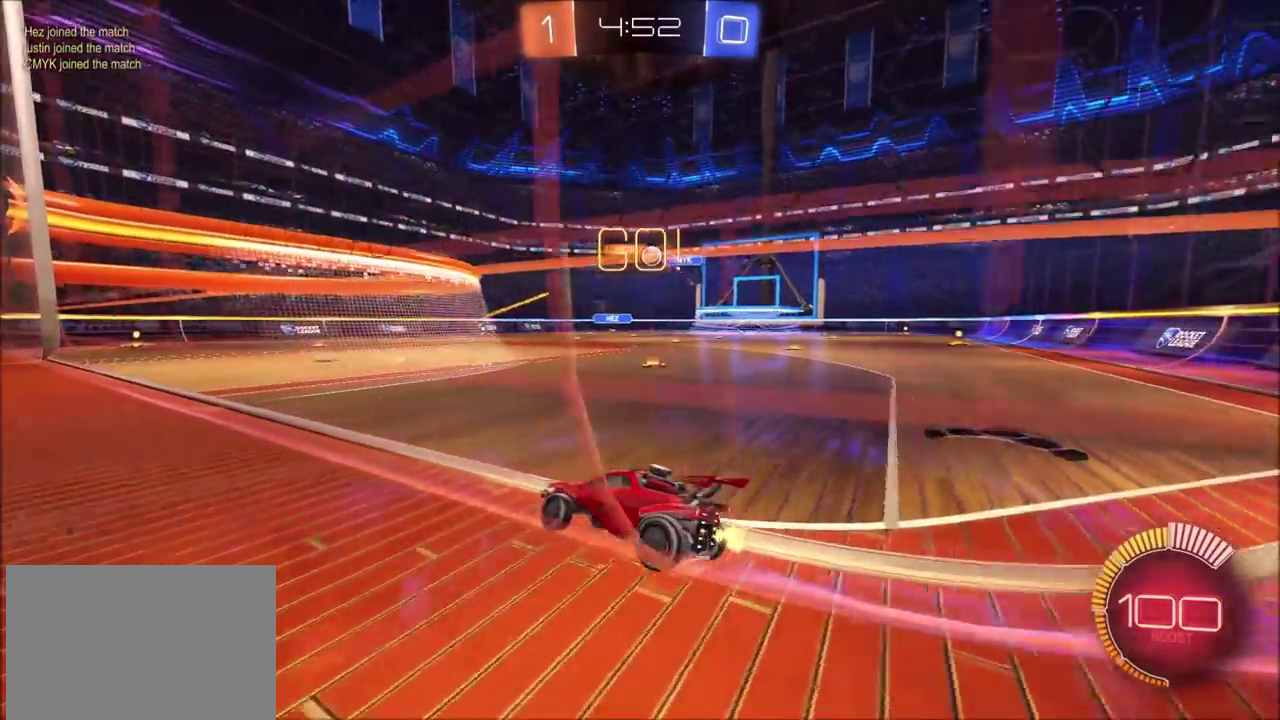
{"buttons": ["R2"], "left_stick": "center", "right_stick": "center", "events": [[450, "left_stick", "center"]]}
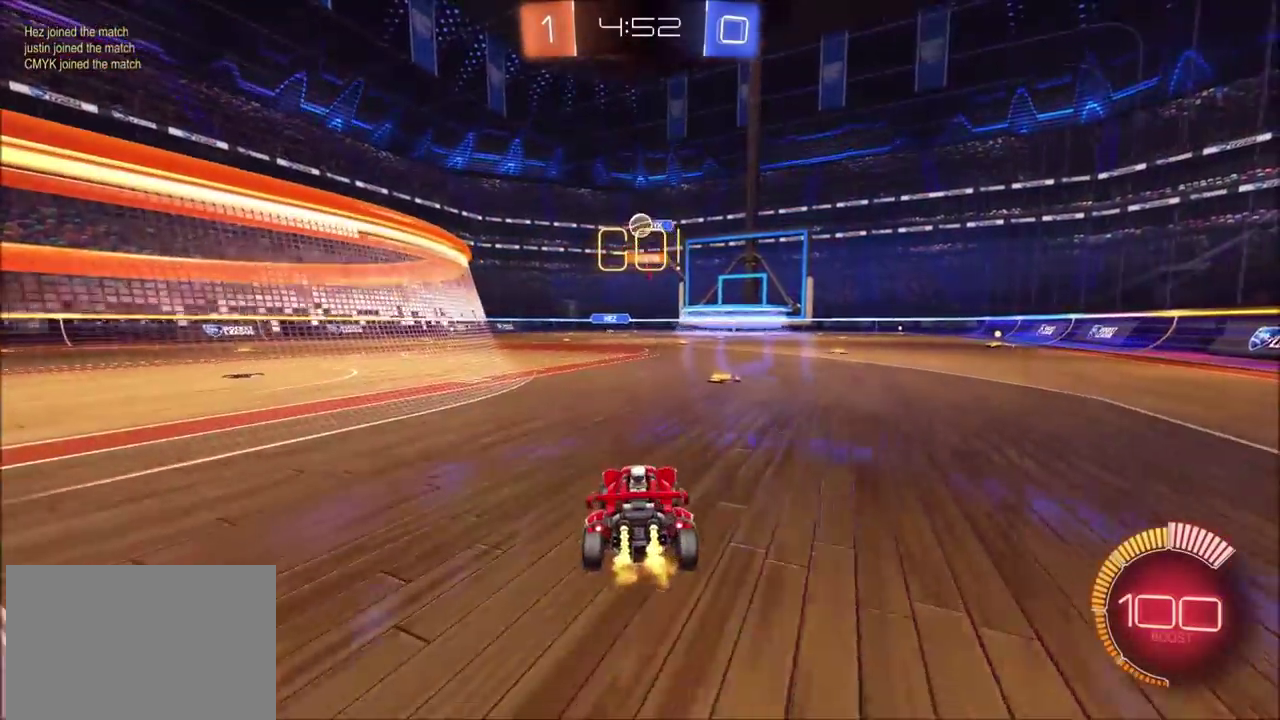
{"buttons": ["CROSS", "R2"], "left_stick": "down", "right_stick": "center", "events": [[50, "left_stick", "left"], [217, "L2", "down"], [217, "R2", "up"], [267, "left_stick", "up"], [317, "left_stick", "center"], [367, "L2", "up"], [483, "R2", "down"], [500, "CROSS", "down"], [500, "left_stick", "down"]]}
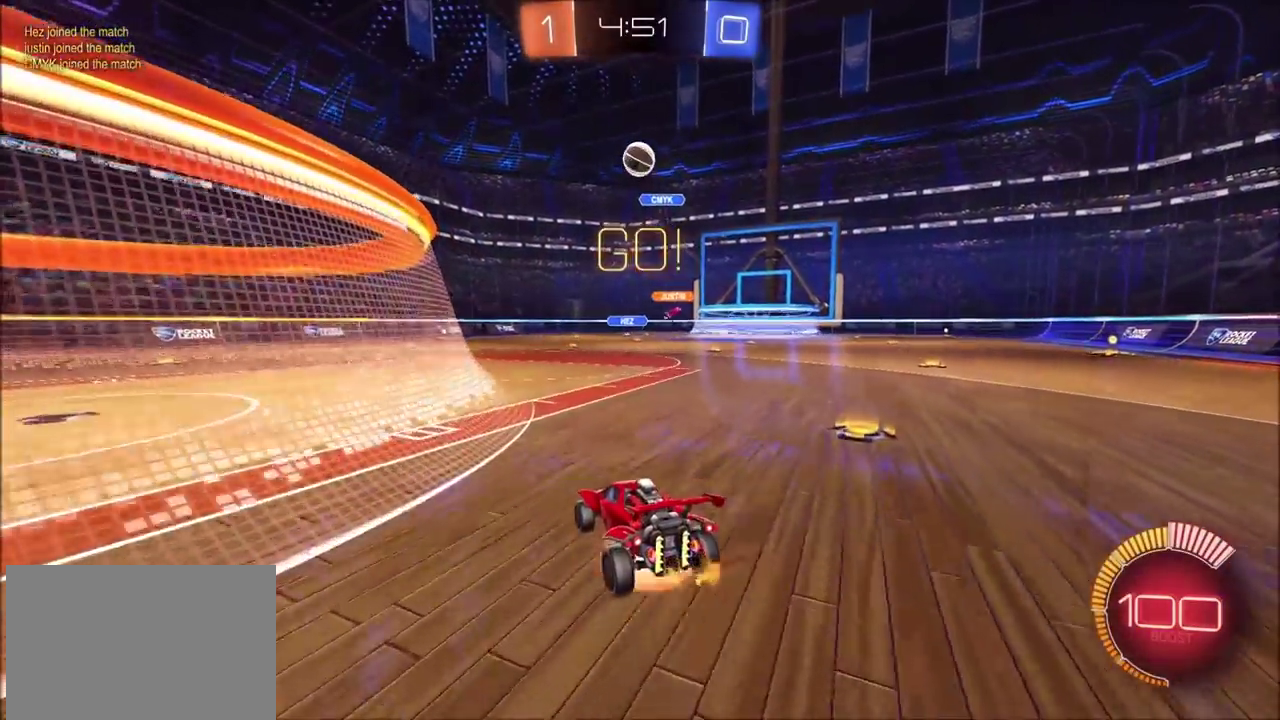
{"buttons": ["CROSS", "CIRCLE", "SQUARE", "R2"], "left_stick": "up-left", "right_stick": "center", "events": [[183, "CROSS", "up"], [200, "left_stick", "center"], [233, "CROSS", "down"], [283, "CIRCLE", "down"], [283, "SQUARE", "down"], [300, "left_stick", "down"], [367, "left_stick", "down-left"], [450, "left_stick", "up-left"]]}
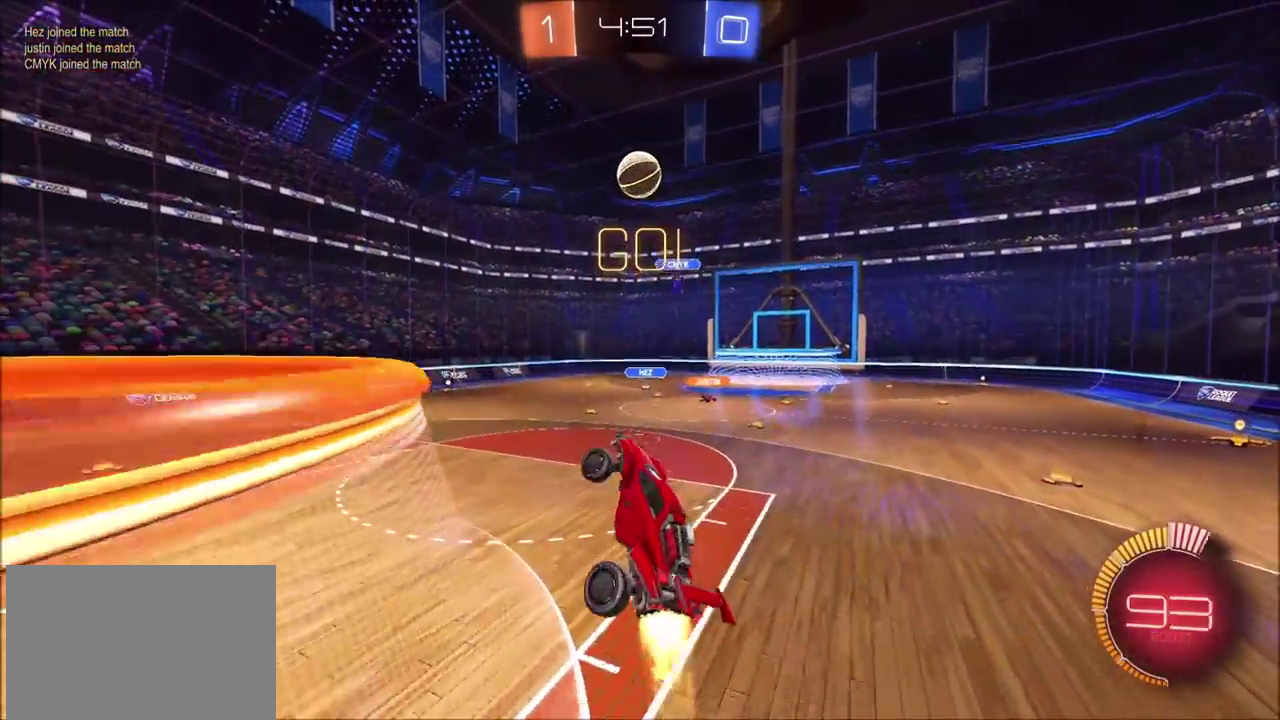
{"buttons": ["CROSS", "SQUARE", "R2"], "left_stick": "center", "right_stick": "center", "events": [[50, "left_stick", "up-right"], [100, "left_stick", "right"], [150, "left_stick", "down-right"], [200, "left_stick", "center"], [217, "CIRCLE", "up"], [267, "left_stick", "up"], [383, "left_stick", "up-right"], [450, "left_stick", "right"], [500, "left_stick", "center"]]}
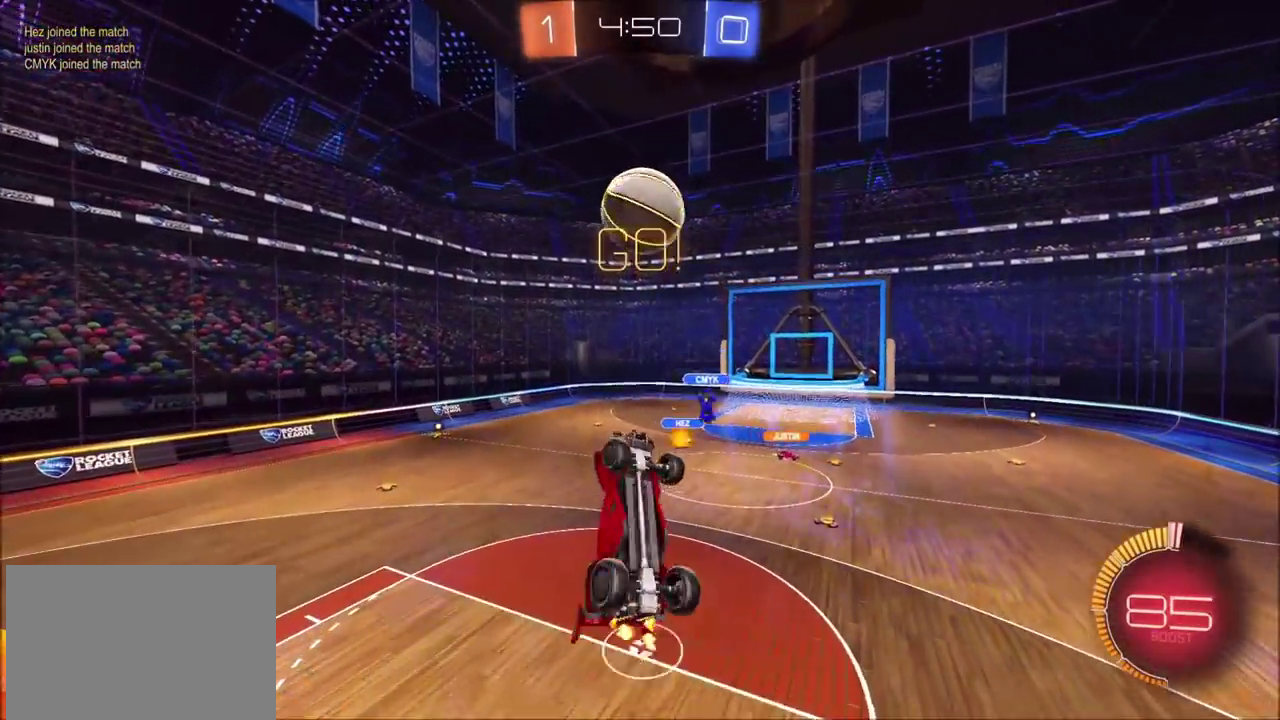
{"buttons": ["CROSS", "CIRCLE", "SQUARE", "R2"], "left_stick": "right", "right_stick": "center", "events": [[183, "left_stick", "up"], [250, "left_stick", "up-right"], [267, "CIRCLE", "down"], [383, "left_stick", "right"]]}